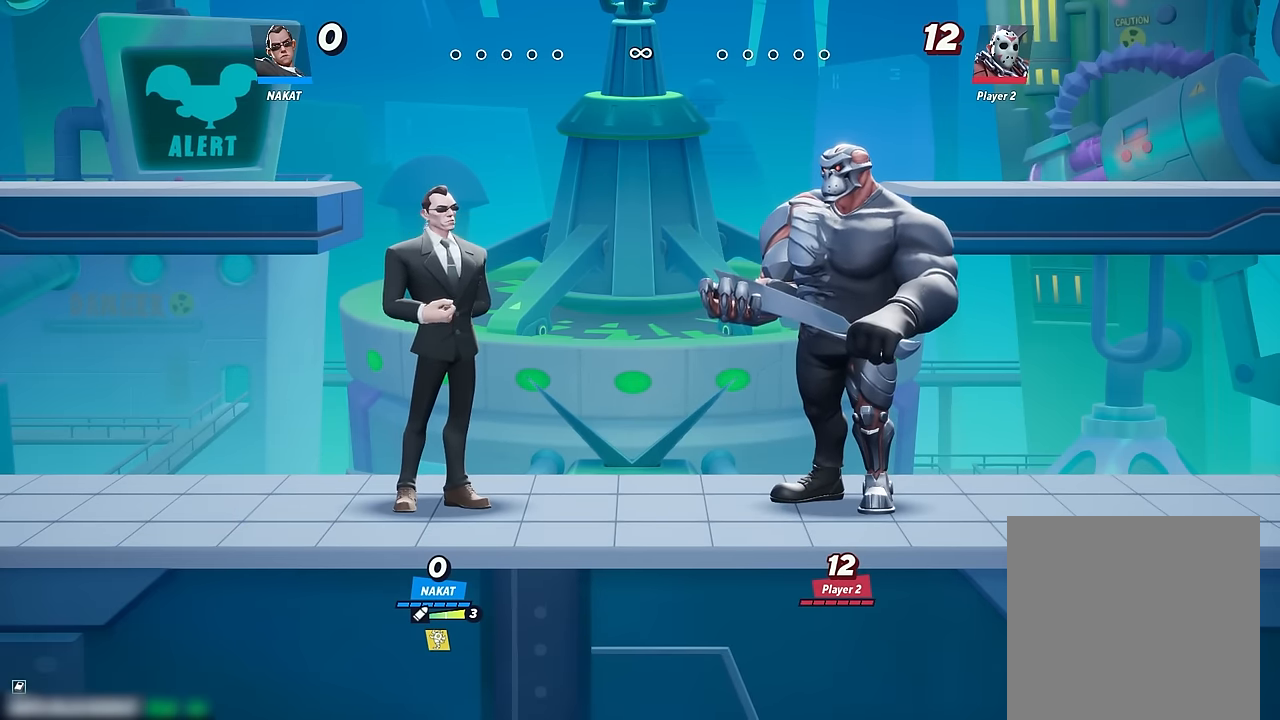
Gameplay with a controller (Xbox layout); each line is a JSON object with the inputs held at the frame after it. "events" lists button and stick changes between this image and that frame as [ms after this image, input, new state], when the widget could be followed in between. Not read: HOME.
{"buttons": [], "left_stick": "left", "right_stick": "center", "events": [[266, "left_stick", "left"]]}
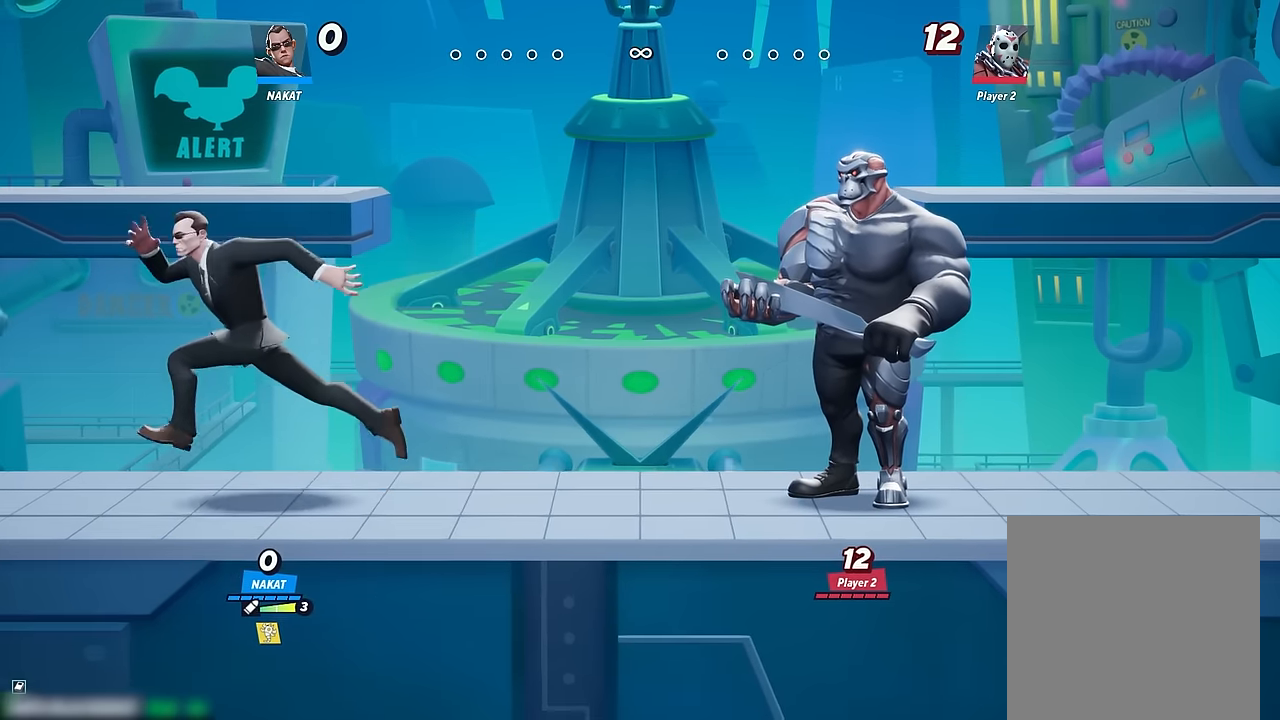
{"buttons": [], "left_stick": "right", "right_stick": "center", "events": [[283, "left_stick", "right"]]}
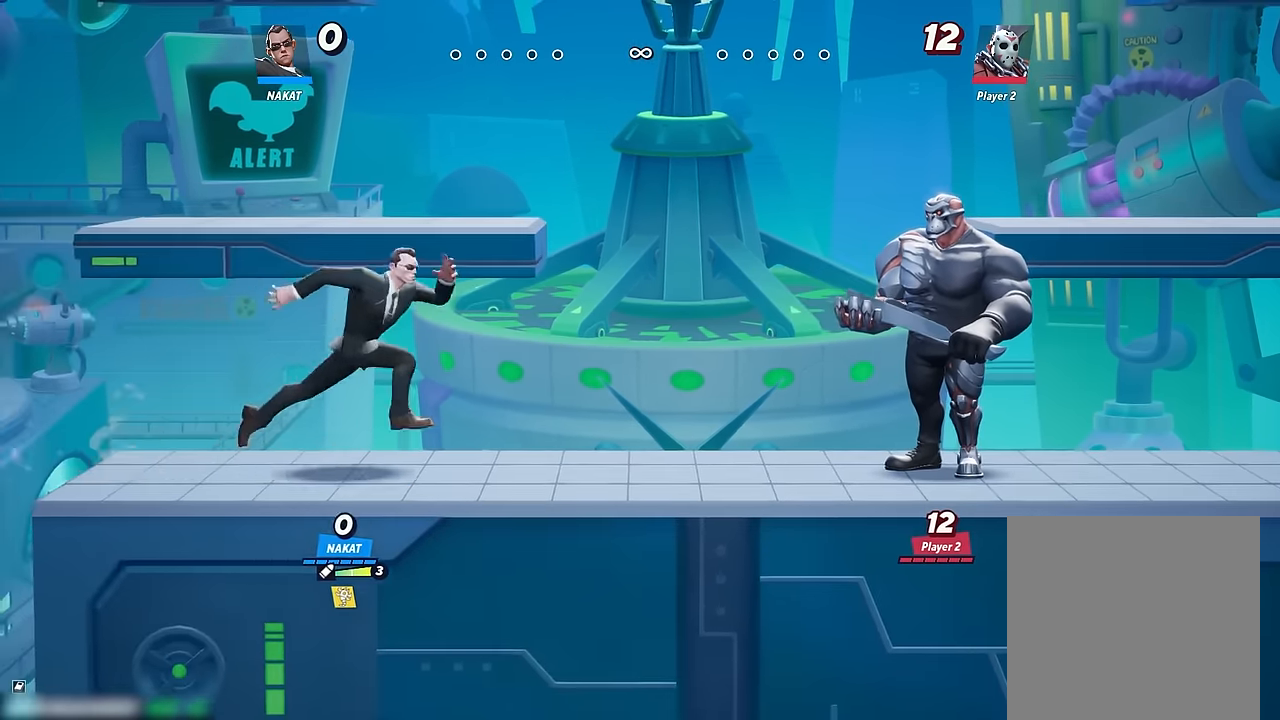
{"buttons": [], "left_stick": "center", "right_stick": "center", "events": [[116, "left_stick", "center"]]}
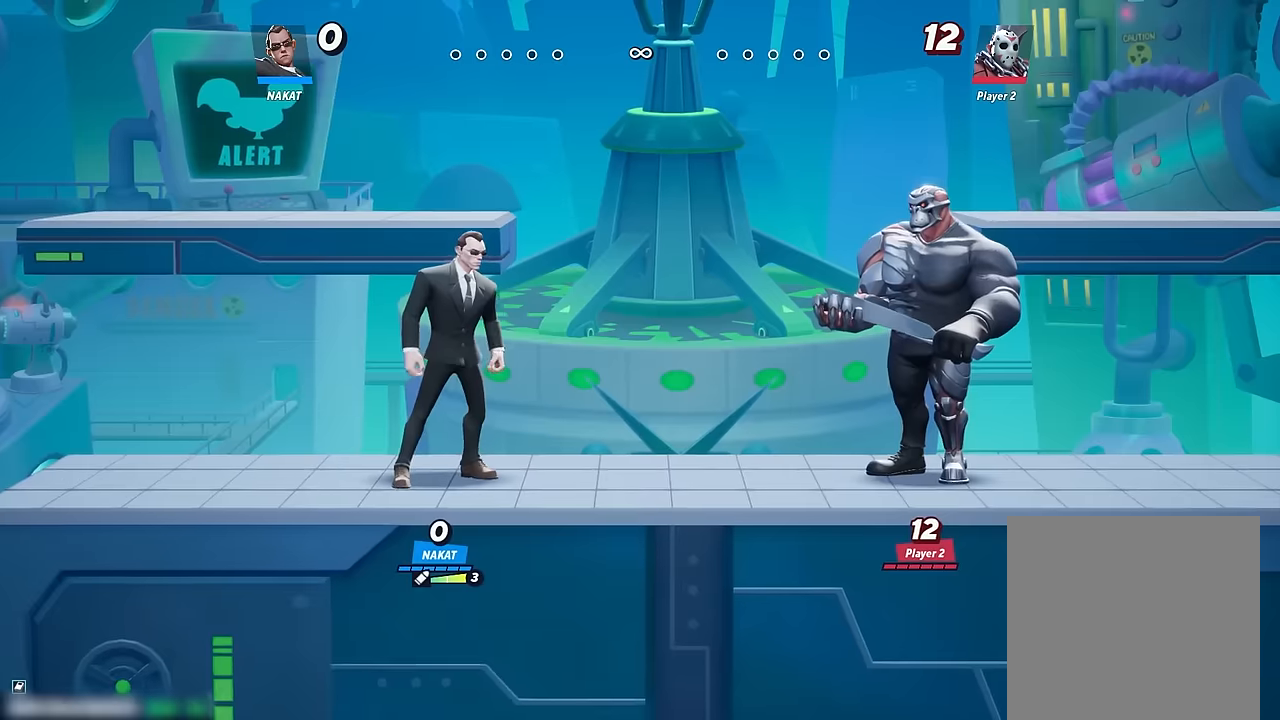
{"buttons": [], "left_stick": "left", "right_stick": "center", "events": [[67, "left_stick", "right"], [417, "left_stick", "center"], [484, "left_stick", "left"]]}
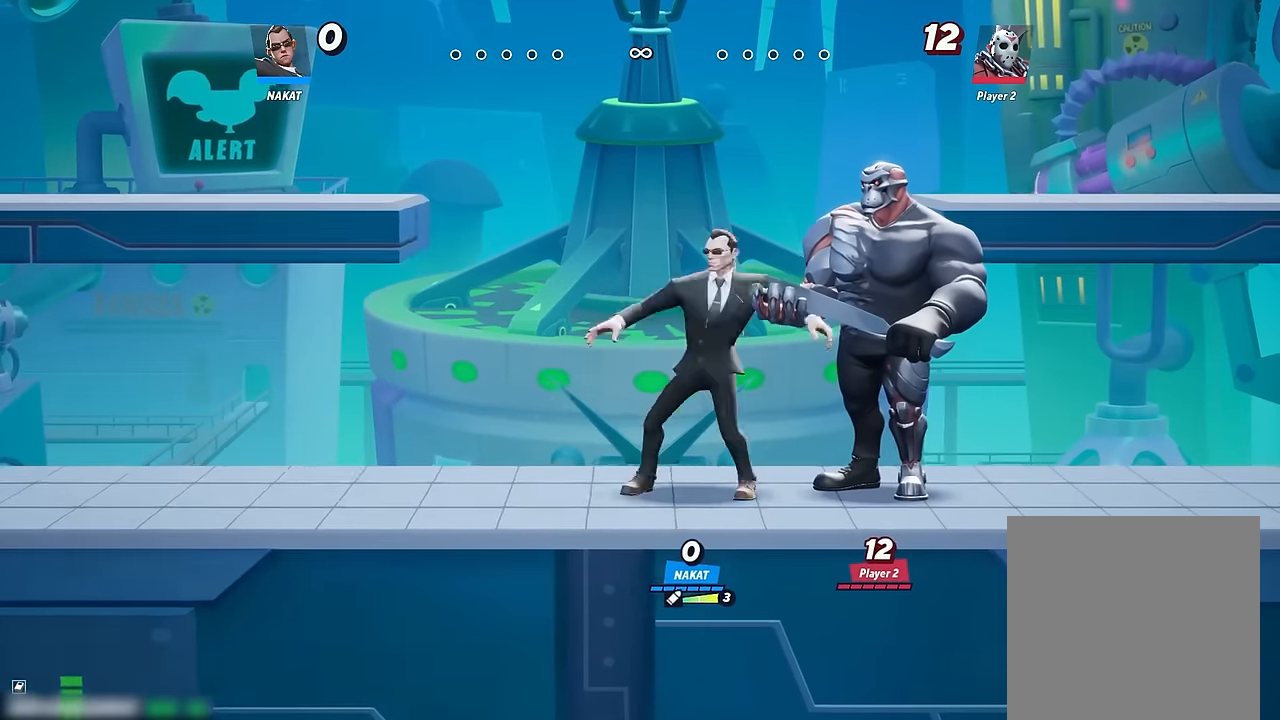
{"buttons": [], "left_stick": "center", "right_stick": "center", "events": [[467, "left_stick", "center"]]}
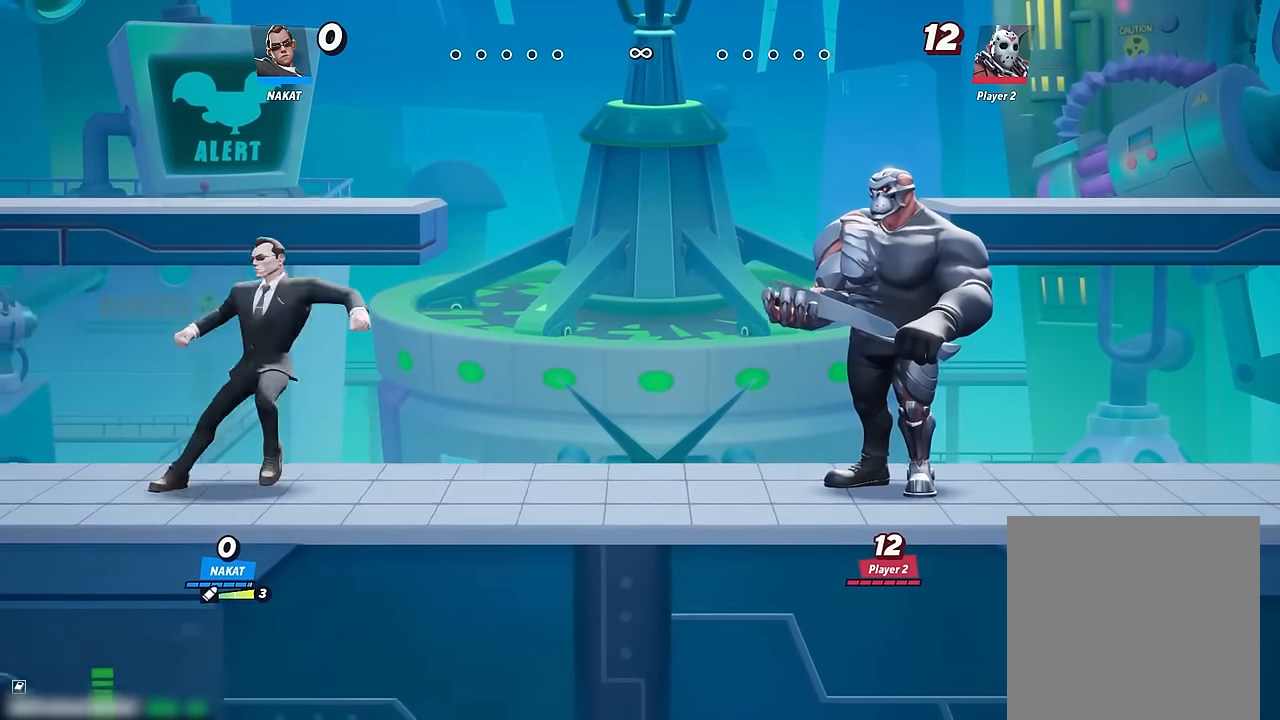
{"buttons": [], "left_stick": "center", "right_stick": "center", "events": [[34, "left_stick", "right"], [434, "left_stick", "center"]]}
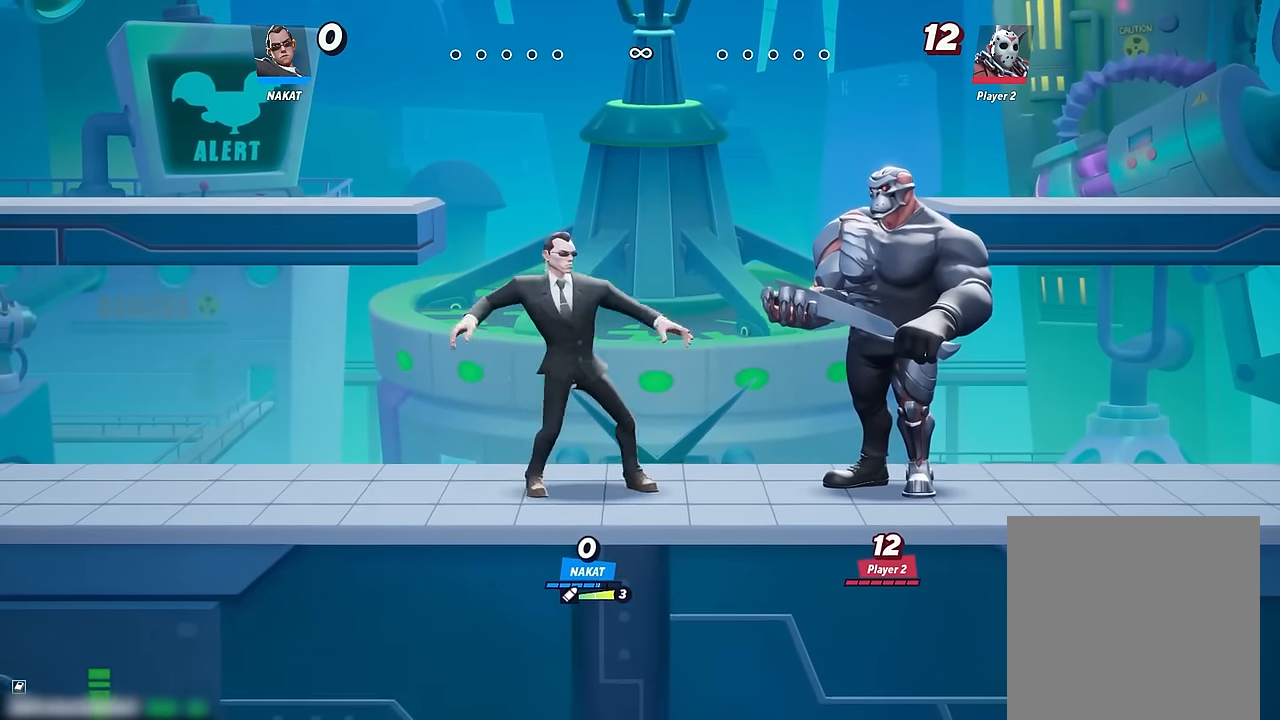
{"buttons": [], "left_stick": "center", "right_stick": "center", "events": []}
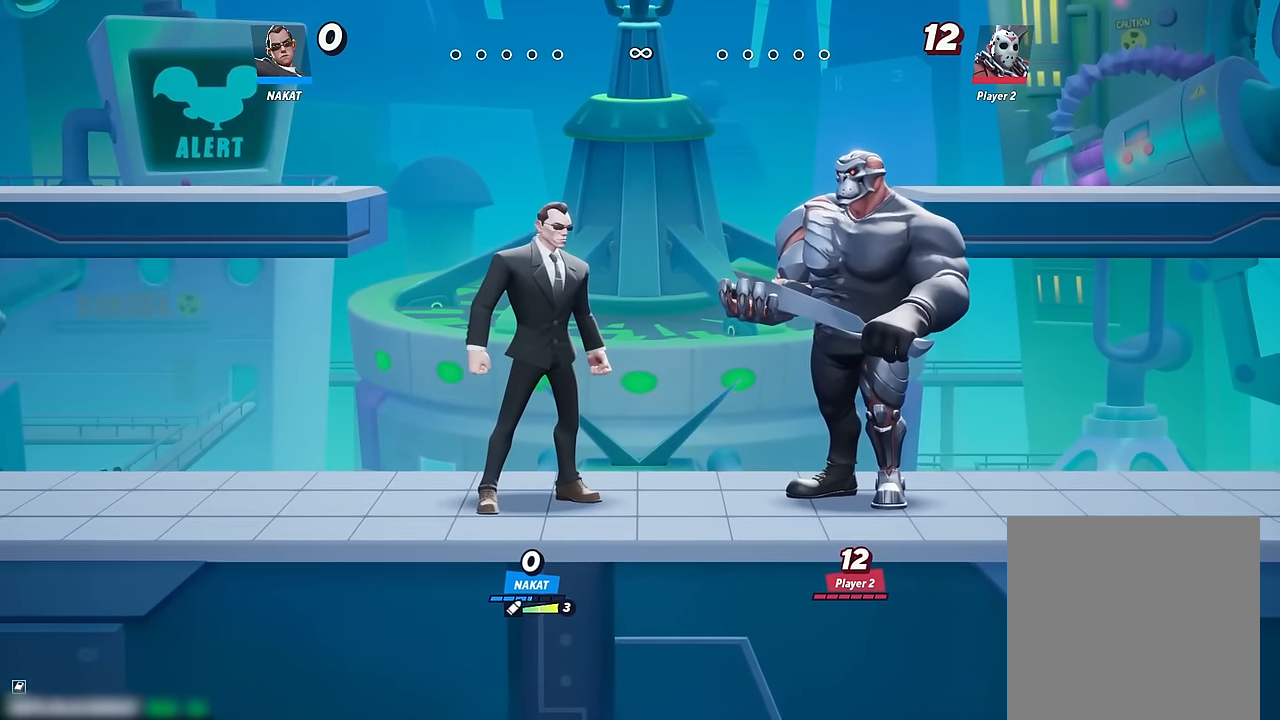
{"buttons": [], "left_stick": "center", "right_stick": "center", "events": []}
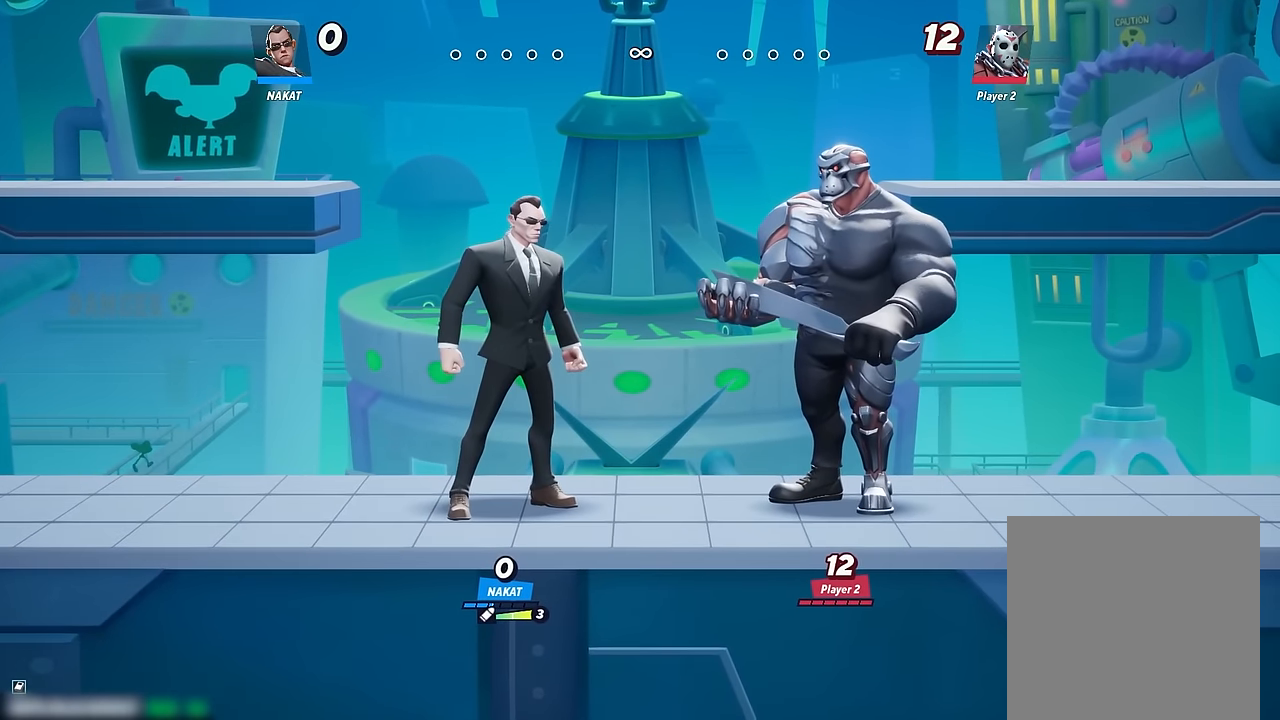
{"buttons": [], "left_stick": "center", "right_stick": "center", "events": []}
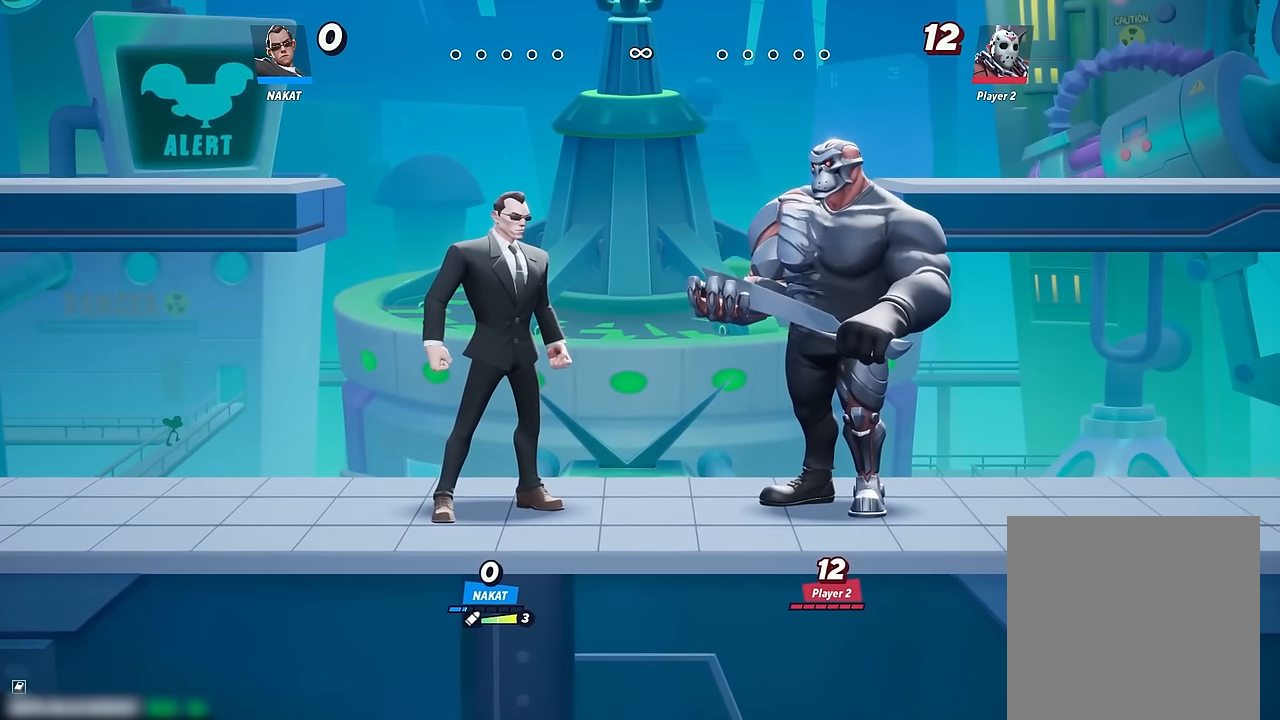
{"buttons": [], "left_stick": "right", "right_stick": "center", "events": [[467, "left_stick", "right"]]}
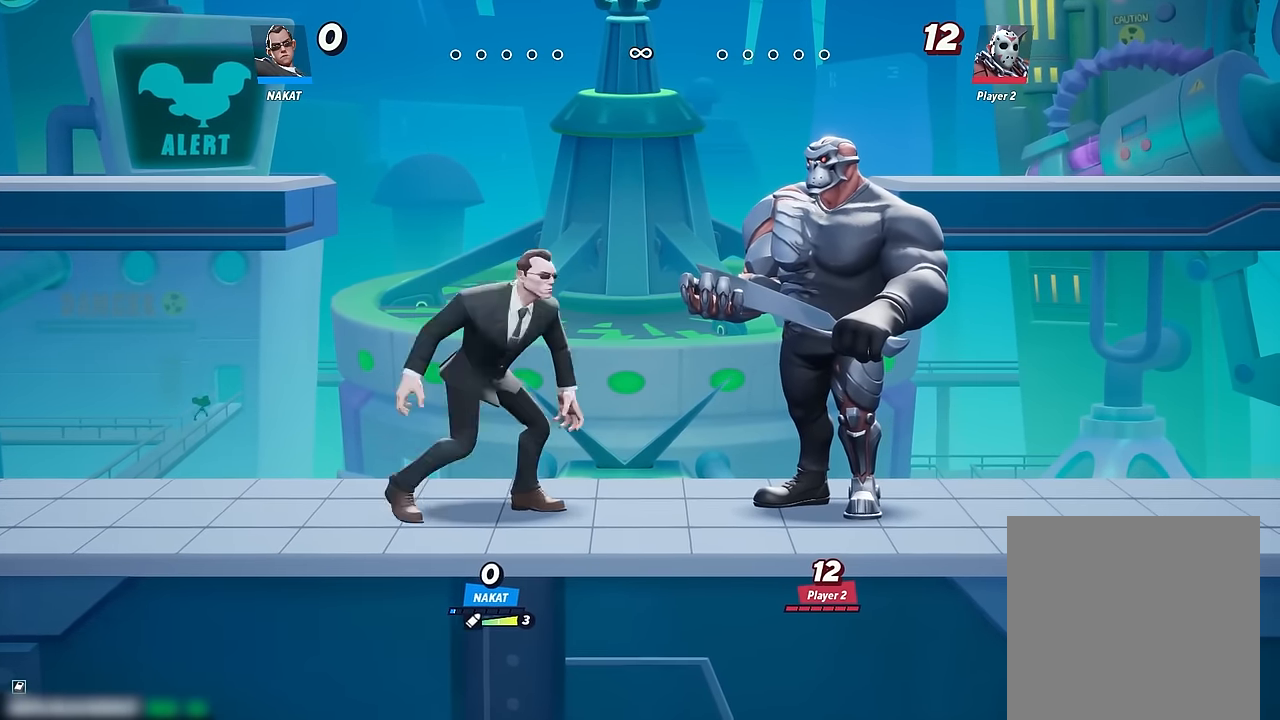
{"buttons": [], "left_stick": "left", "right_stick": "center", "events": [[100, "left_stick", "center"], [434, "left_stick", "left"]]}
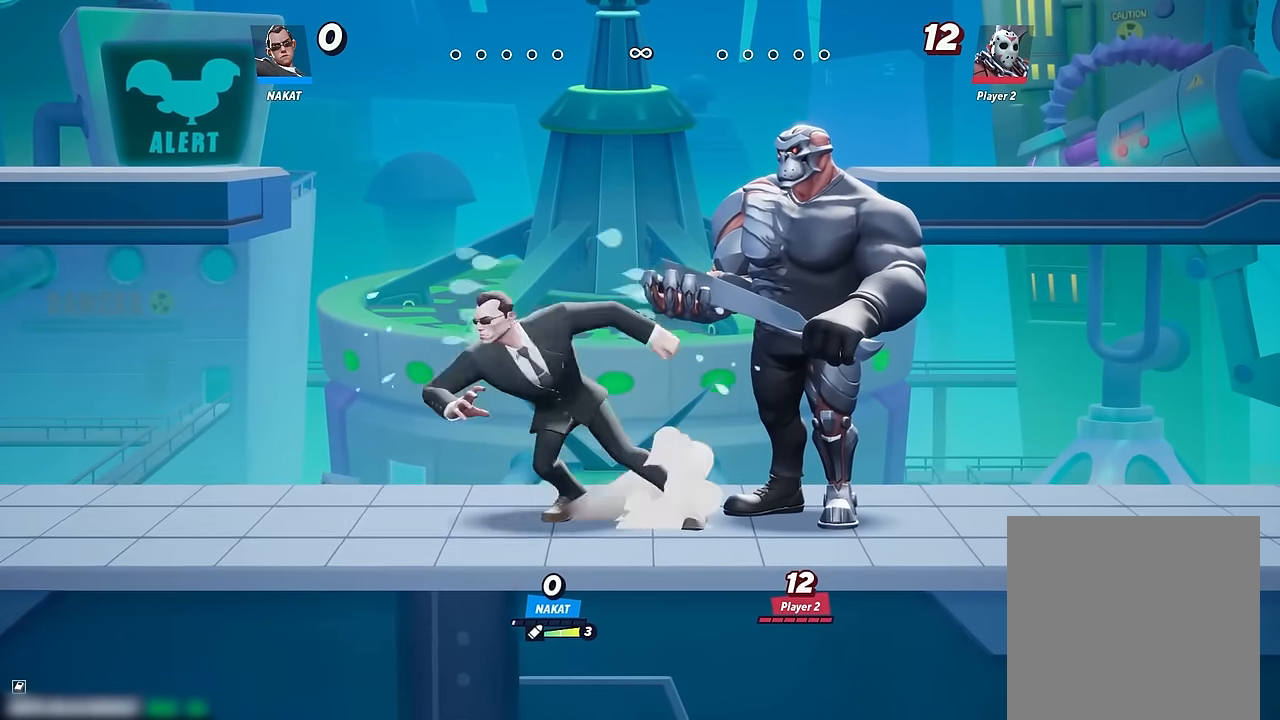
{"buttons": [], "left_stick": "center", "right_stick": "center", "events": [[250, "left_stick", "right"], [484, "left_stick", "center"]]}
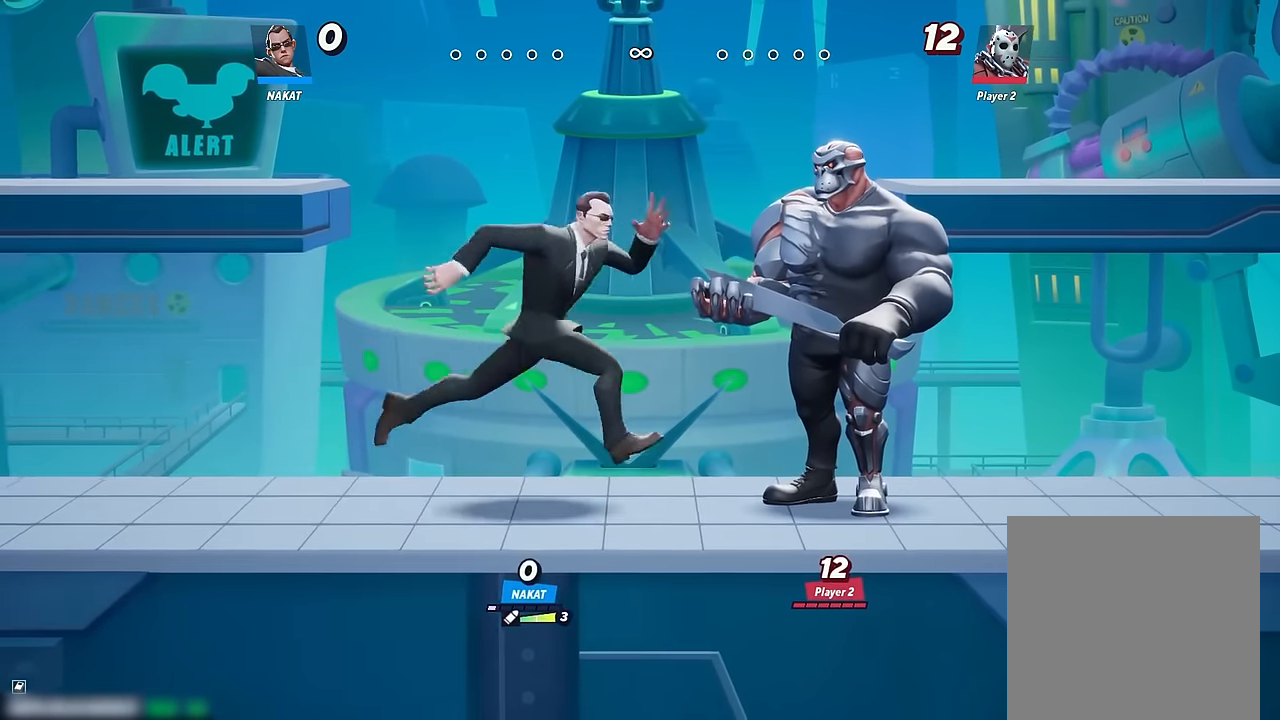
{"buttons": [], "left_stick": "center", "right_stick": "center", "events": []}
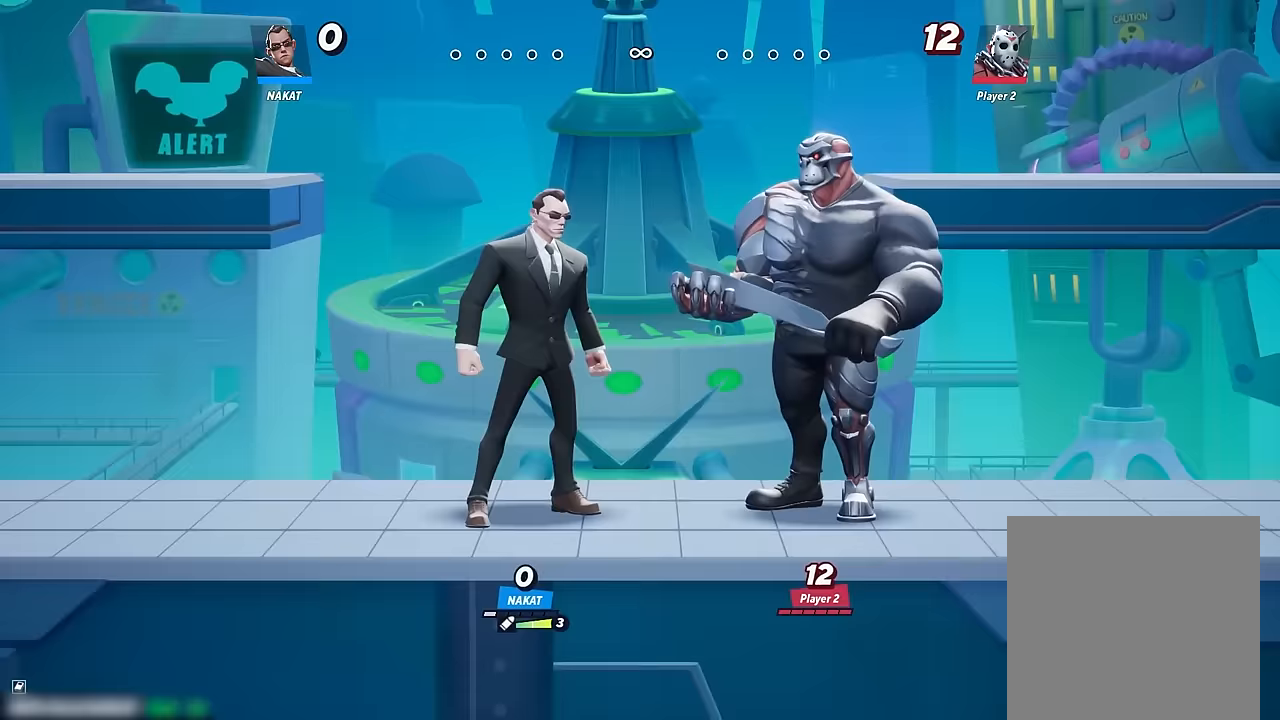
{"buttons": [], "left_stick": "center", "right_stick": "center", "events": []}
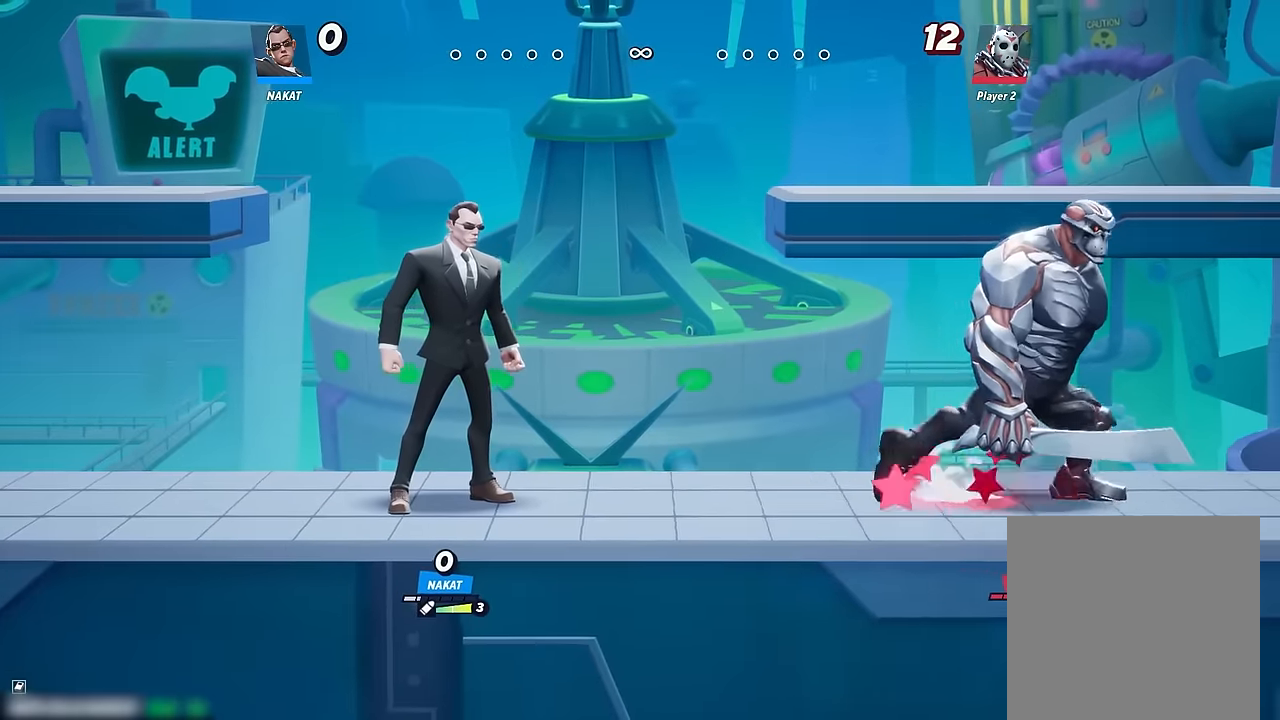
{"buttons": [], "left_stick": "left", "right_stick": "center", "events": [[117, "left_stick", "left"]]}
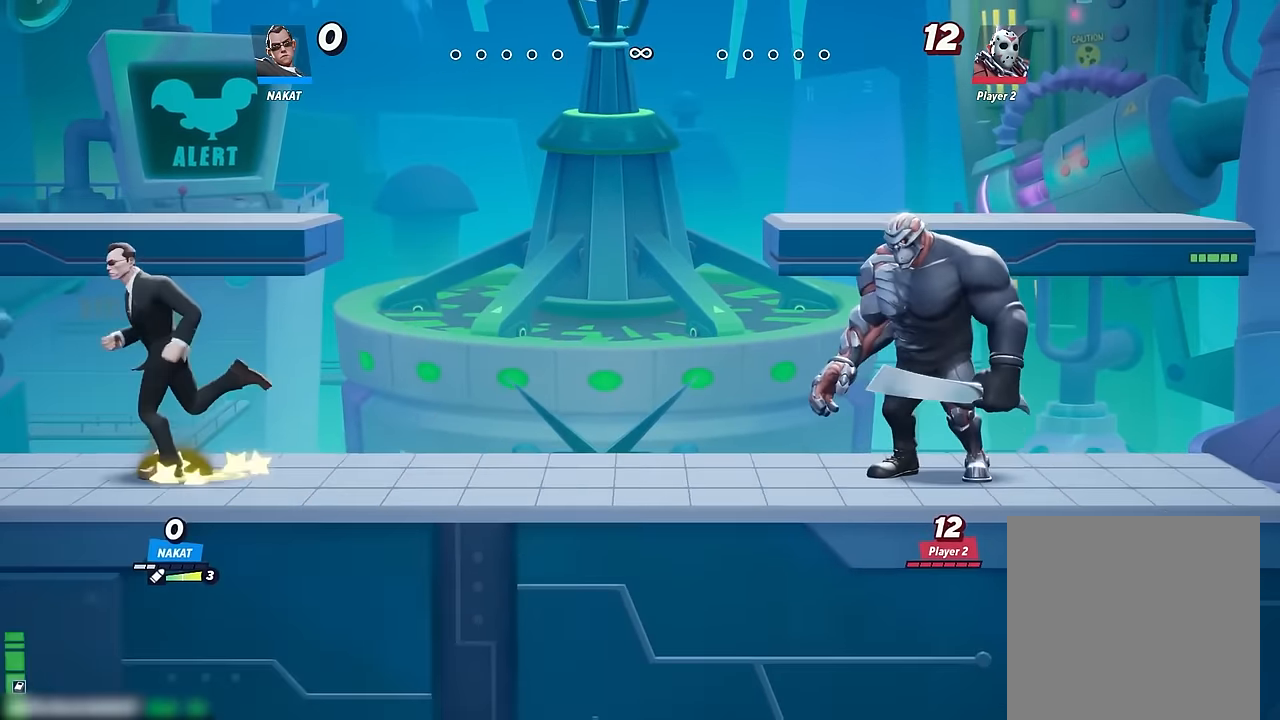
{"buttons": [], "left_stick": "right", "right_stick": "center", "events": [[67, "left_stick", "right"]]}
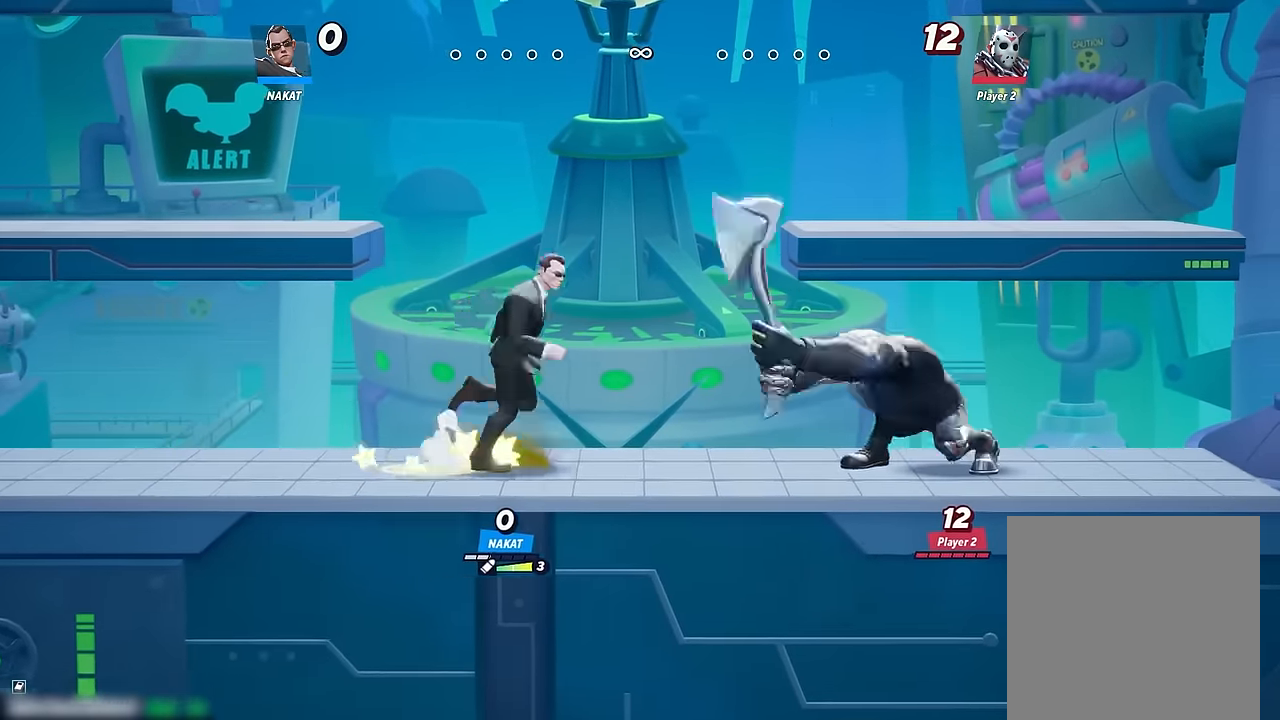
{"buttons": [], "left_stick": "right", "right_stick": "center", "events": [[67, "left_stick", "center"], [117, "left_stick", "left"], [383, "left_stick", "right"]]}
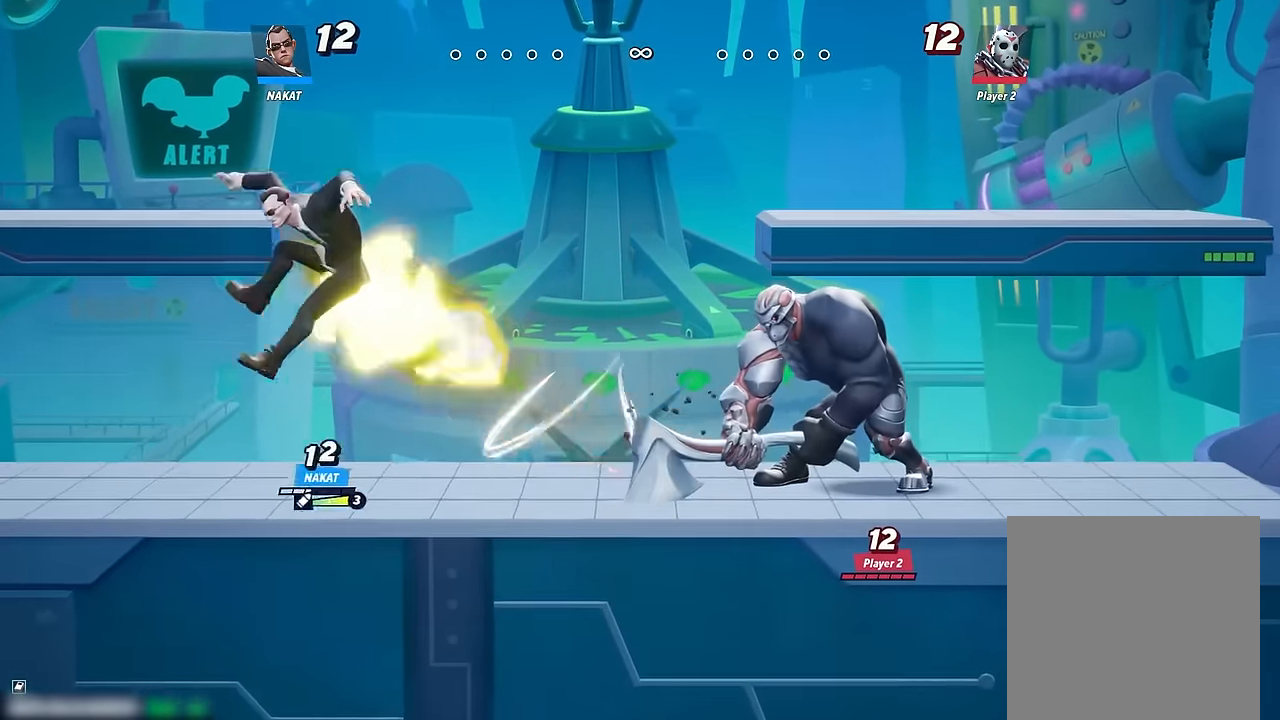
{"buttons": [], "left_stick": "right", "right_stick": "center", "events": [[50, "left_stick", "center"], [250, "left_stick", "right"]]}
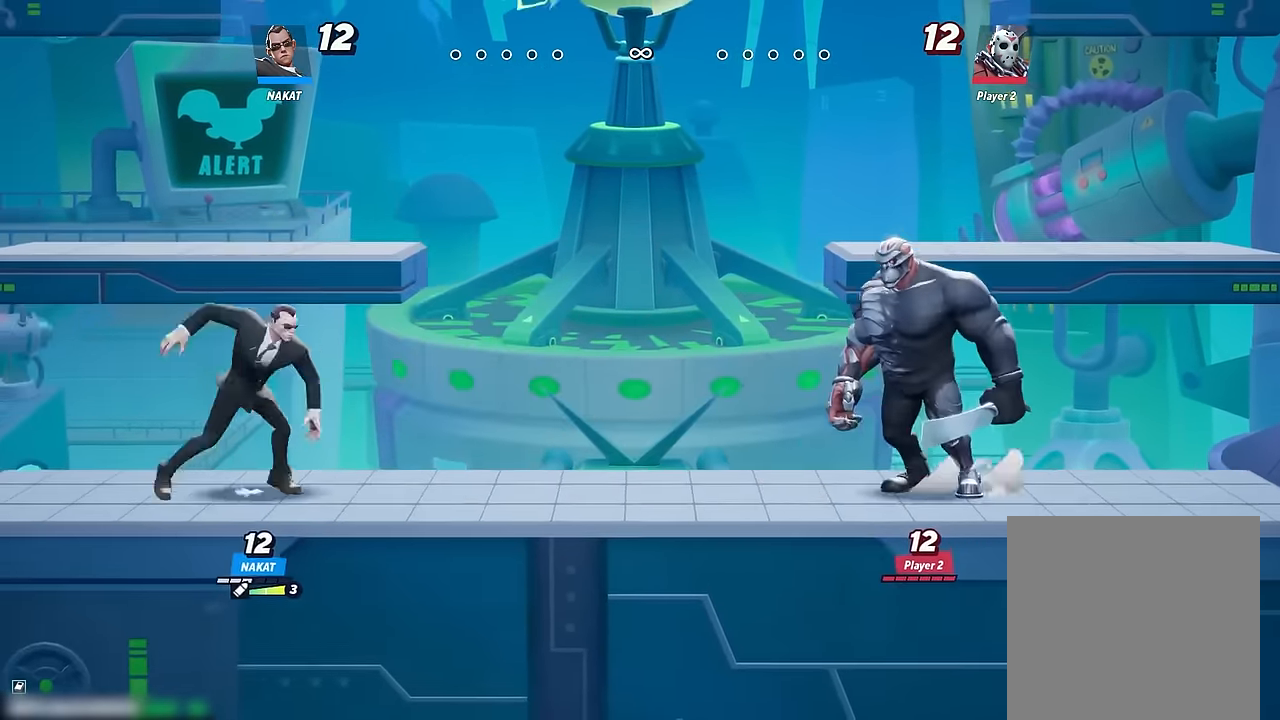
{"buttons": [], "left_stick": "left", "right_stick": "center", "events": [[233, "left_stick", "center"], [333, "left_stick", "left"]]}
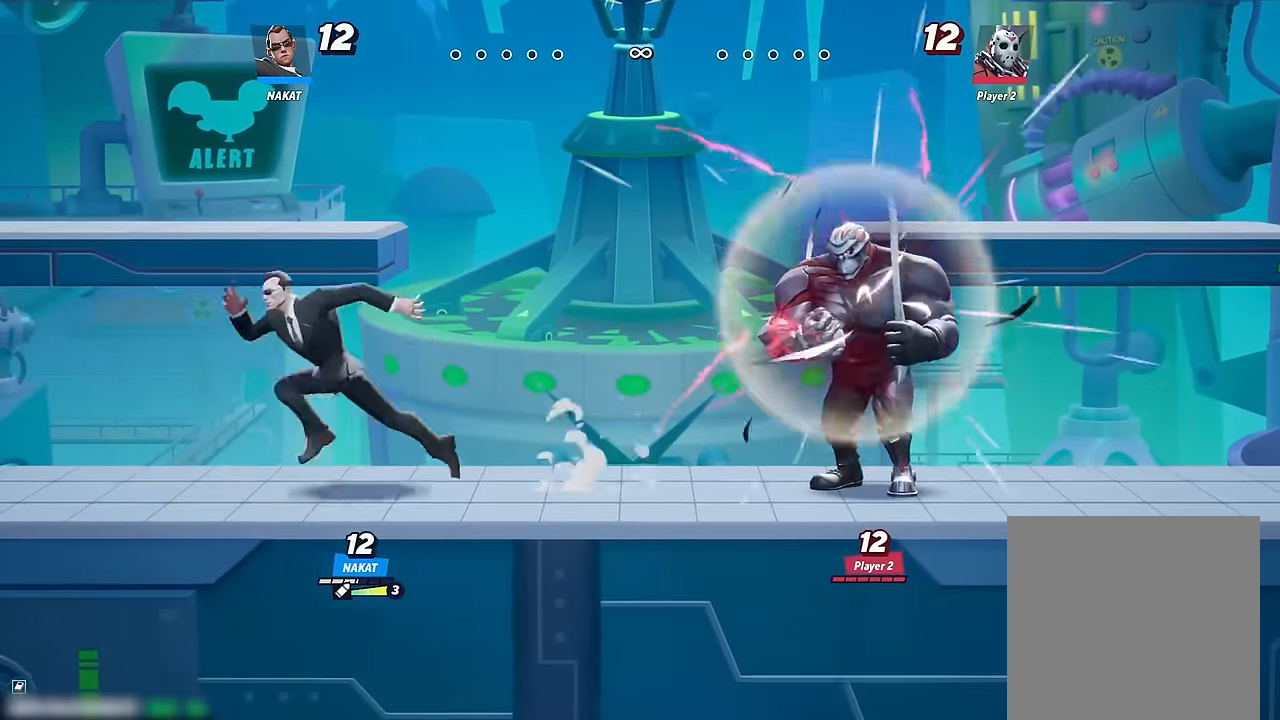
{"buttons": [], "left_stick": "down-right", "right_stick": "center", "events": [[50, "left_stick", "right"], [183, "left_stick", "center"], [250, "left_stick", "right"], [483, "left_stick", "down-right"]]}
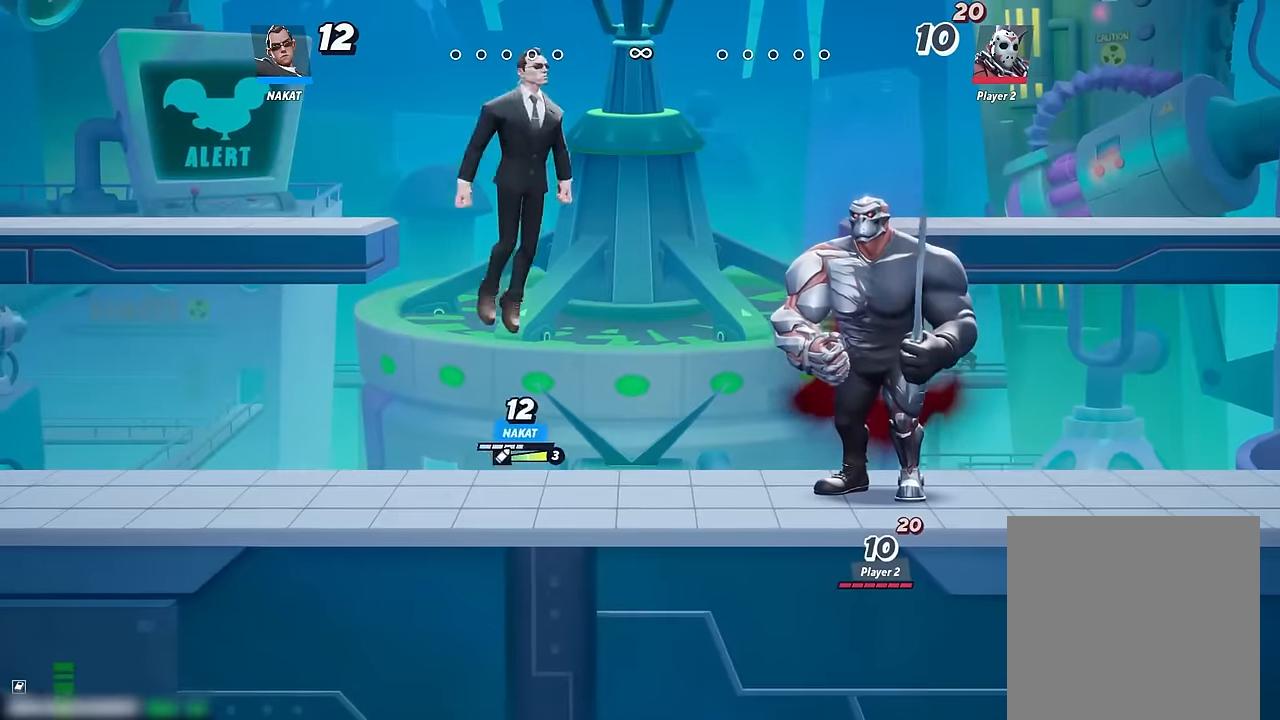
{"buttons": [], "left_stick": "down", "right_stick": "center", "events": [[17, "R1", "down"], [100, "left_stick", "down"], [133, "R1", "up"]]}
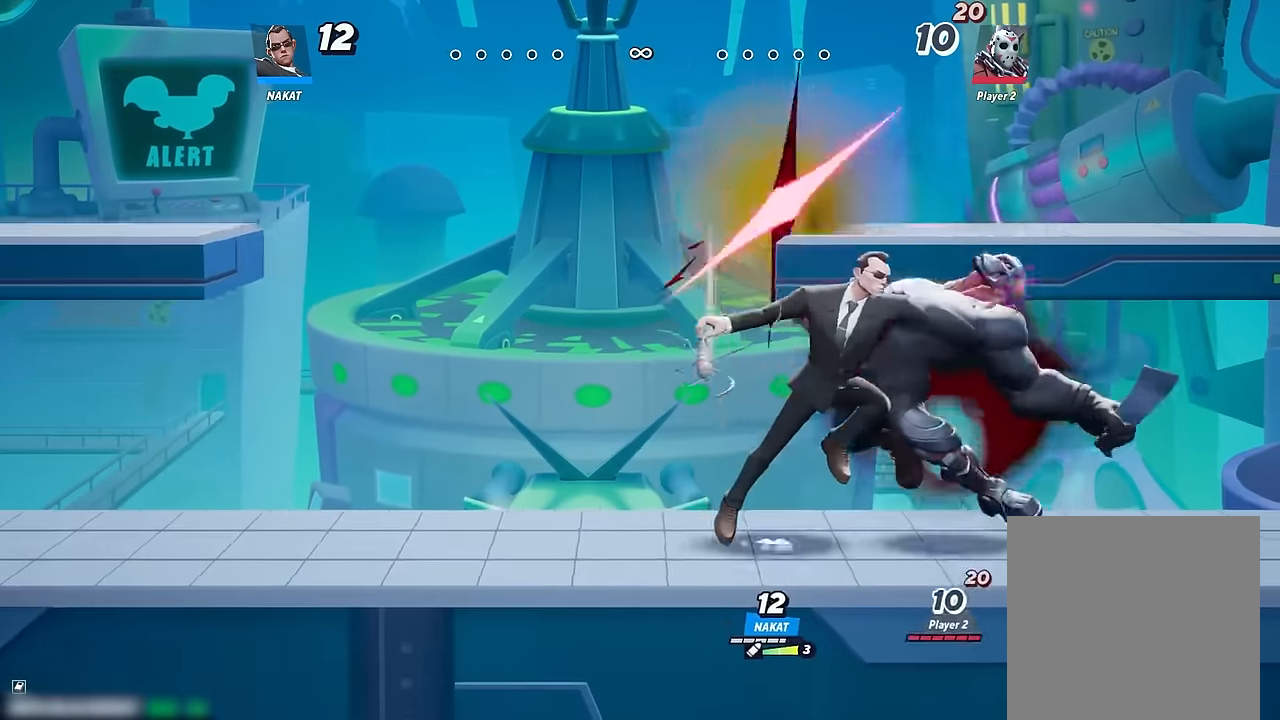
{"buttons": [], "left_stick": "left", "right_stick": "center", "events": [[33, "left_stick", "left"]]}
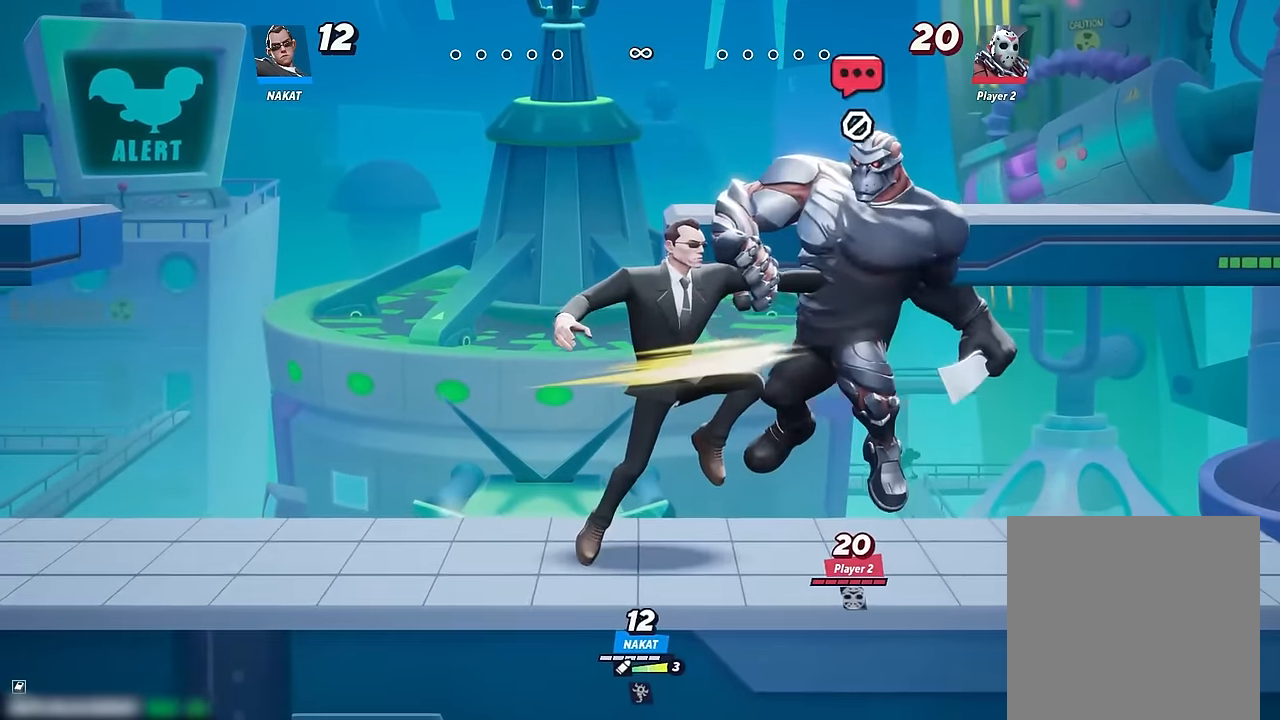
{"buttons": [], "left_stick": "left", "right_stick": "center", "events": [[117, "left_stick", "center"], [400, "left_stick", "left"]]}
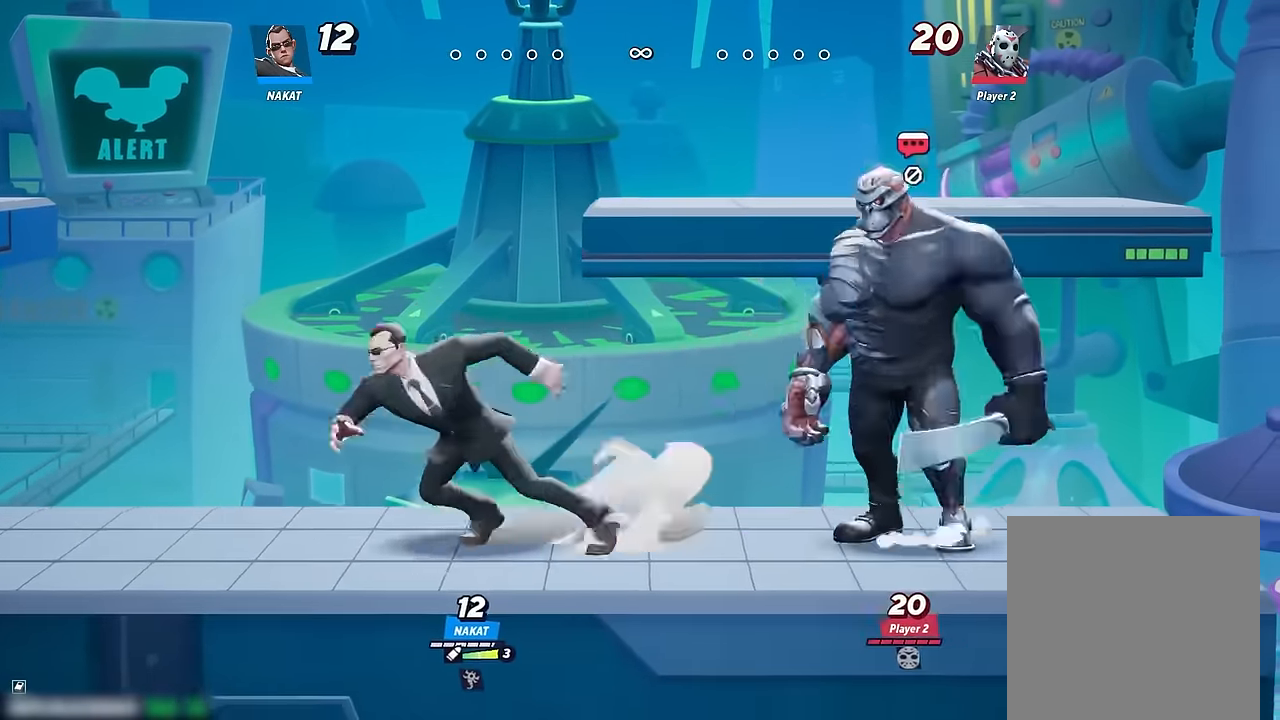
{"buttons": [], "left_stick": "center", "right_stick": "center", "events": [[367, "left_stick", "center"]]}
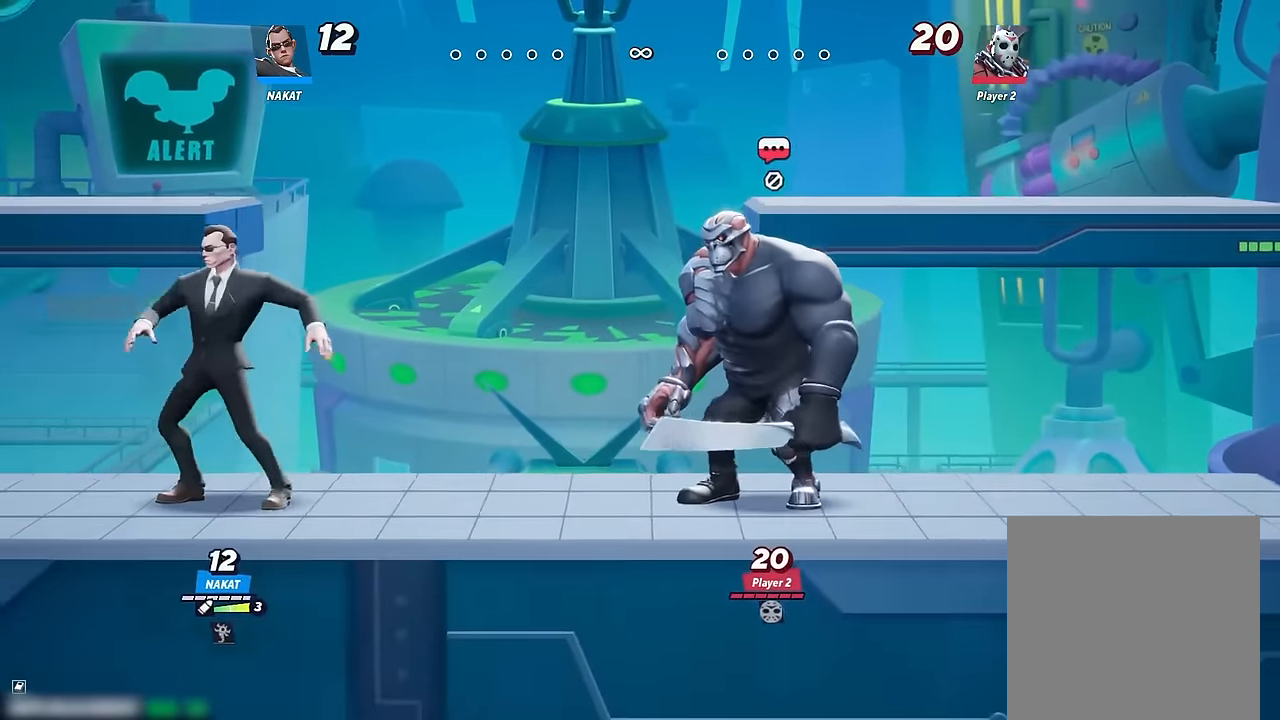
{"buttons": [], "left_stick": "center", "right_stick": "center", "events": []}
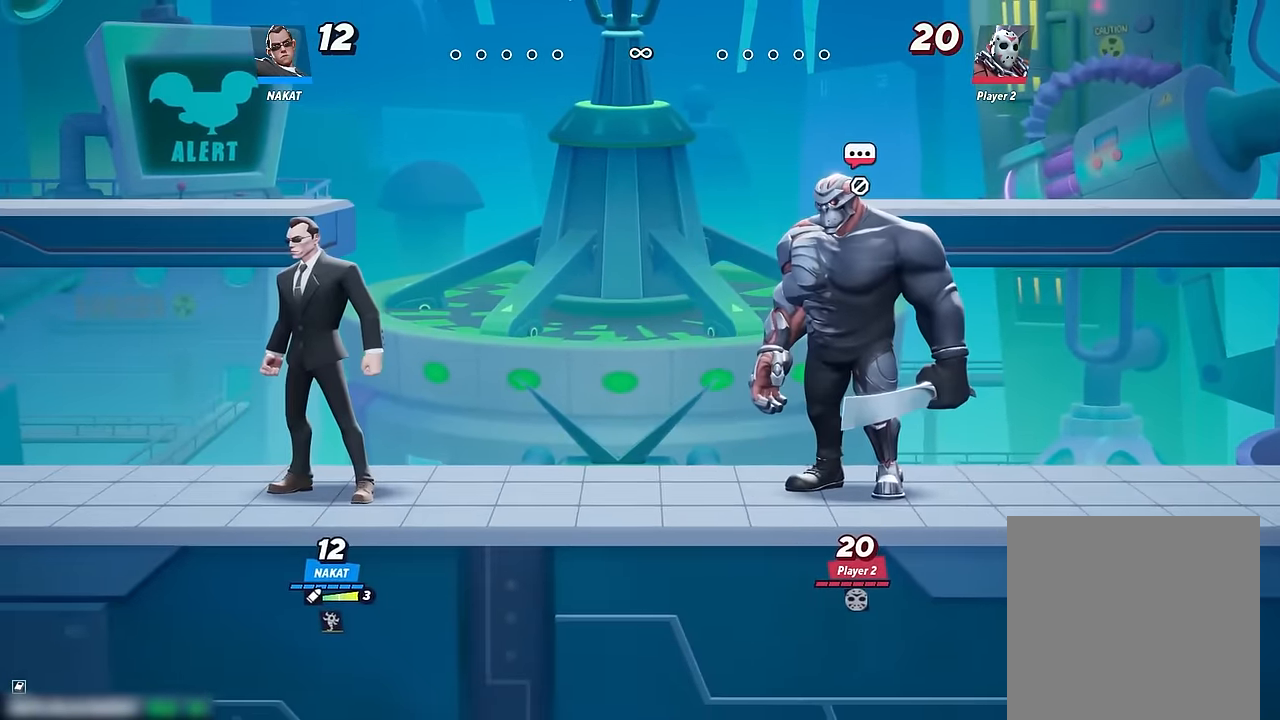
{"buttons": [], "left_stick": "center", "right_stick": "center", "events": []}
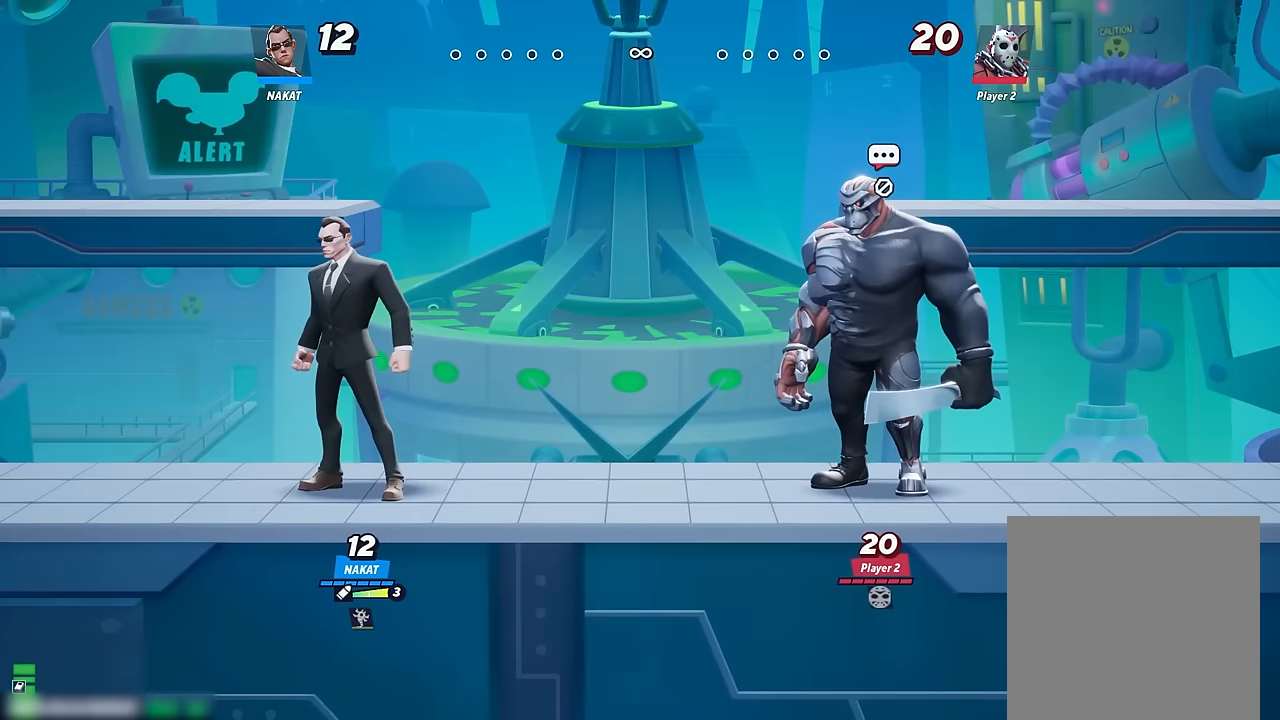
{"buttons": [], "left_stick": "center", "right_stick": "center", "events": [[50, "left_stick", "right"], [183, "left_stick", "center"]]}
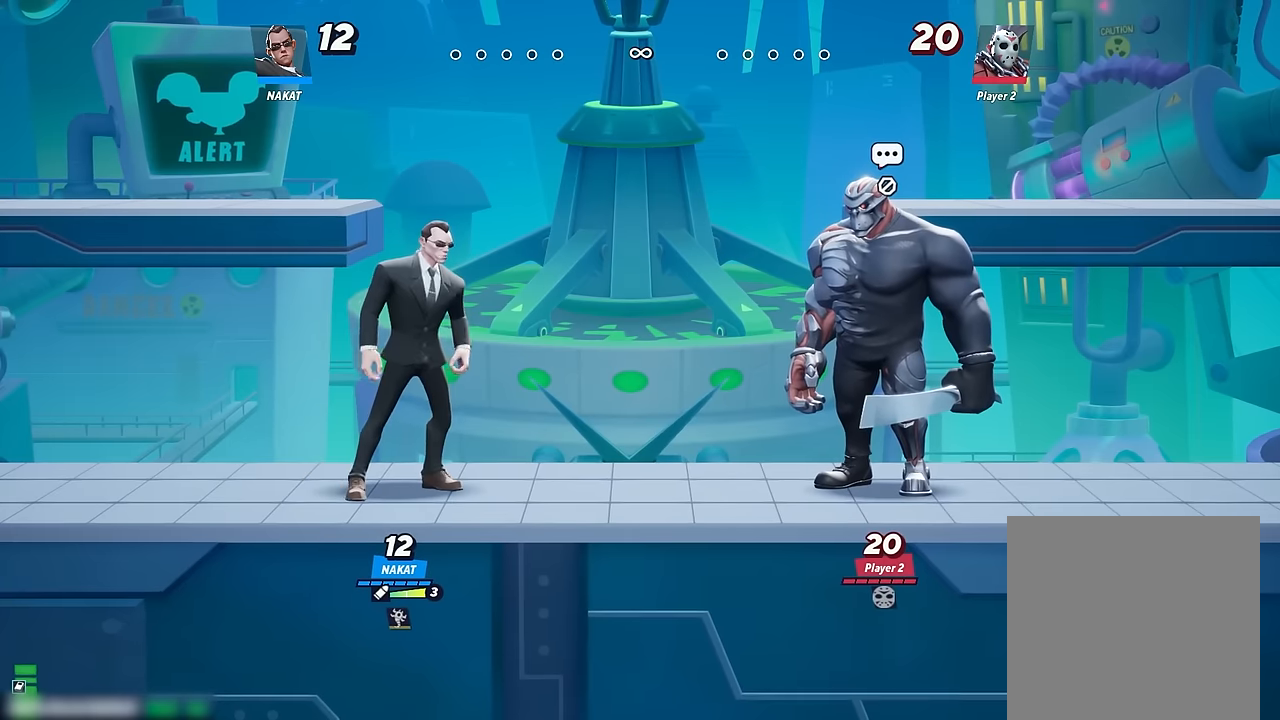
{"buttons": [], "left_stick": "center", "right_stick": "center", "events": []}
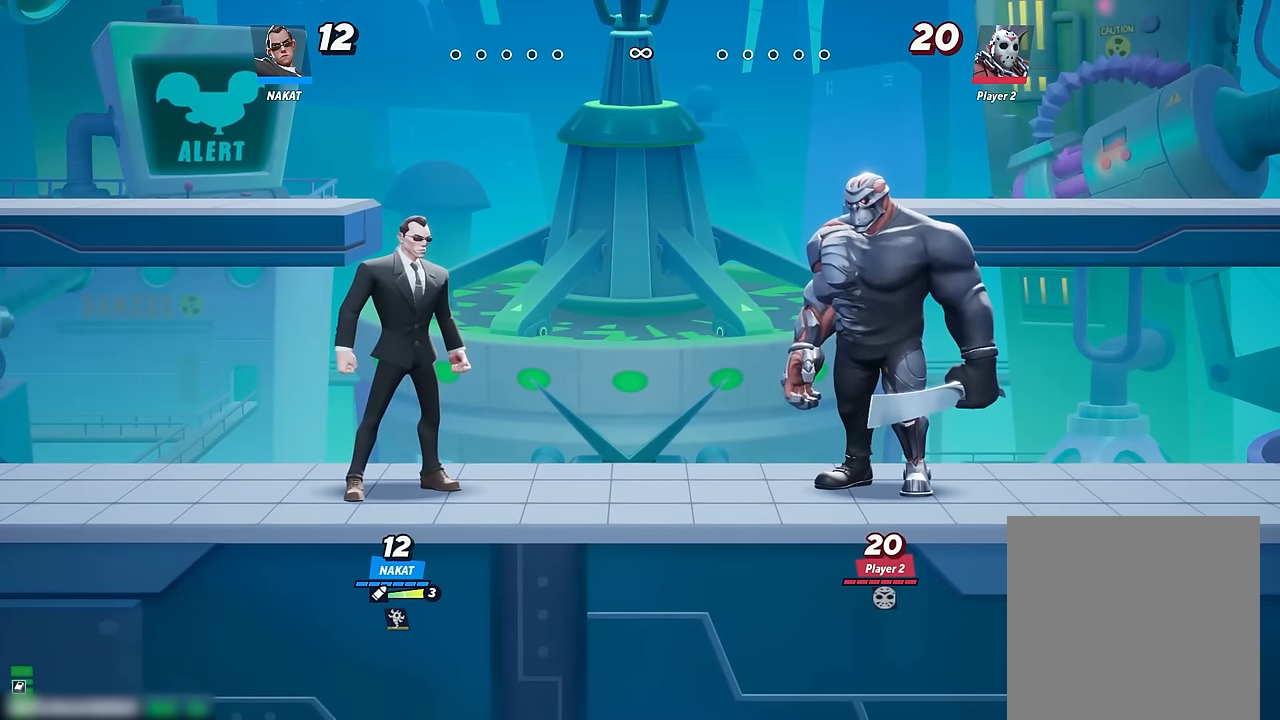
{"buttons": [], "left_stick": "center", "right_stick": "center", "events": []}
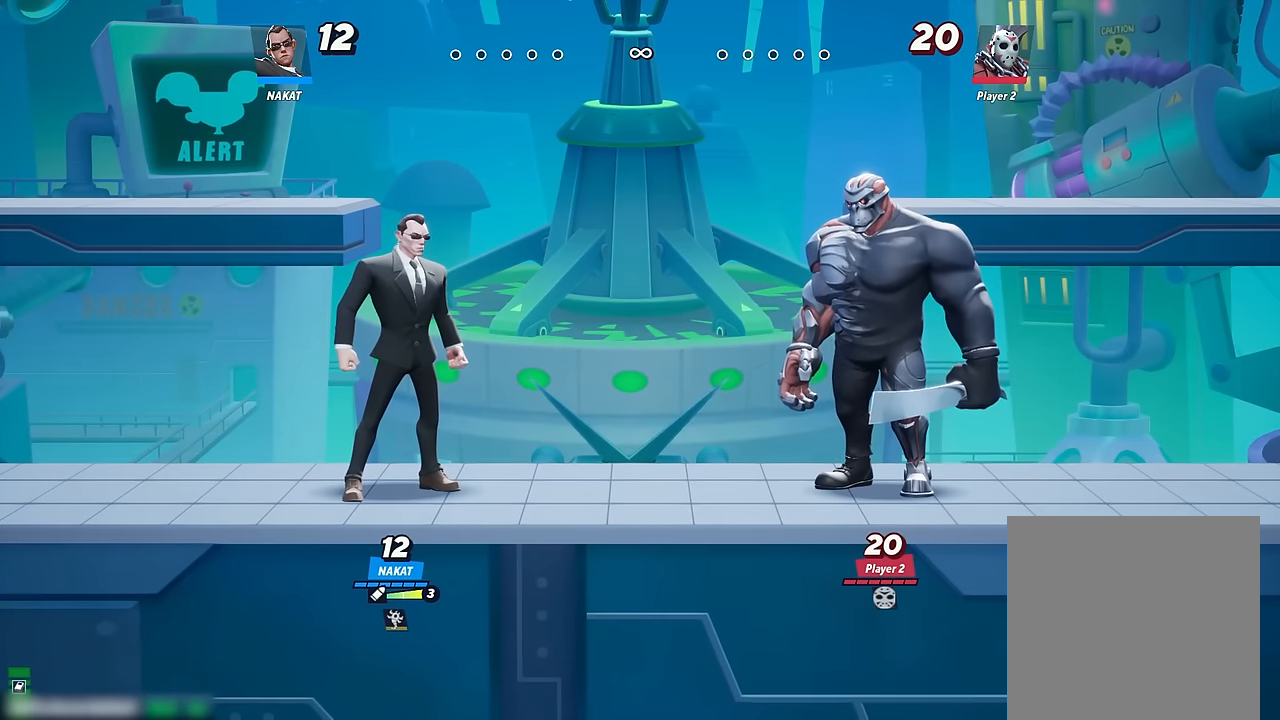
{"buttons": [], "left_stick": "center", "right_stick": "center", "events": []}